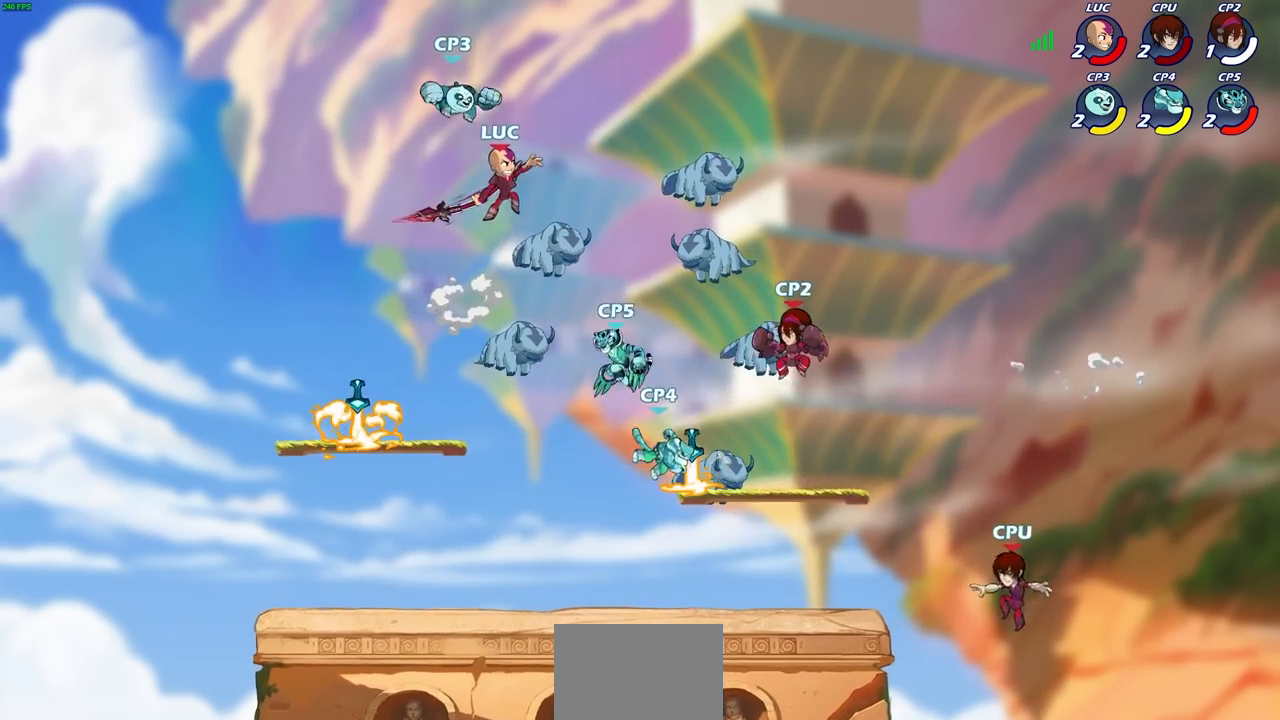
Gameplay with a controller (PlayStation layout); each line is a JSON object with the inputs held at the frame after it. "events" lists button and stick changes between this image and that frame as [ms after this image, input, new state], when the widget could be followed in between.
{"buttons": [], "left_stick": "left", "right_stick": "center", "events": [[67, "left_stick", "left"]]}
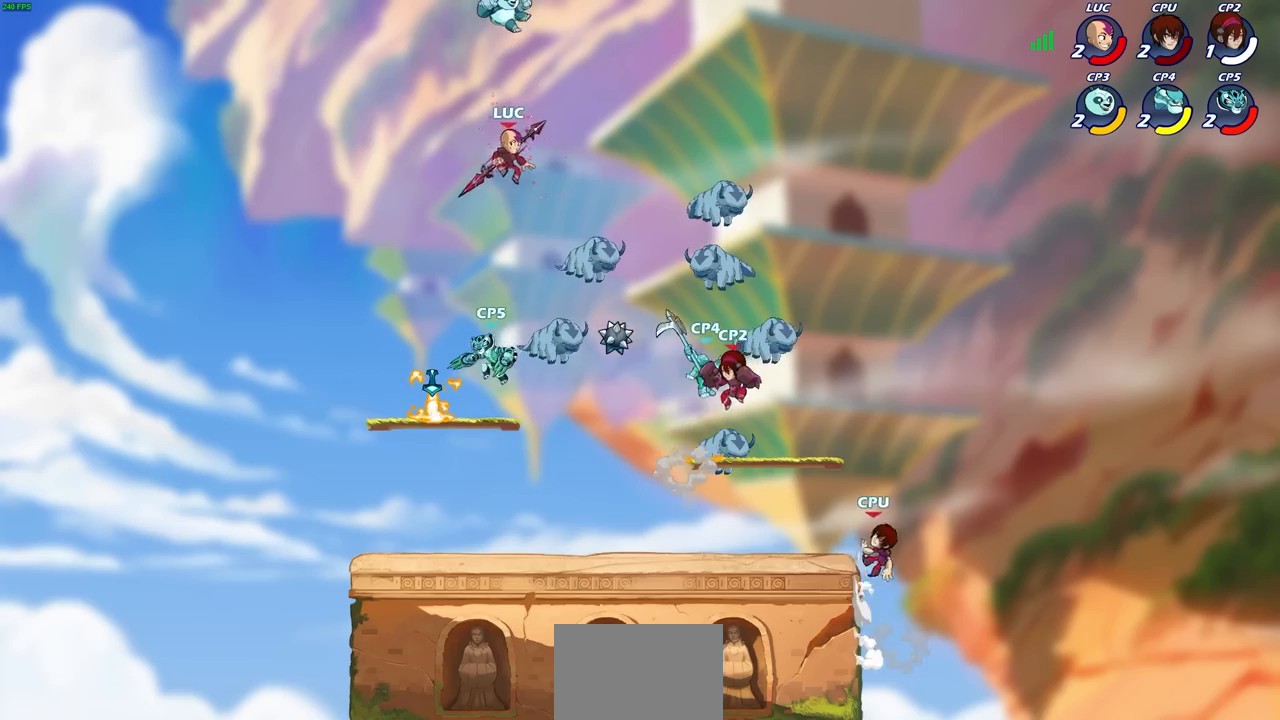
{"buttons": ["CIRCLE", "R2"], "left_stick": "center", "right_stick": "center", "events": [[150, "left_stick", "center"], [233, "R2", "down"], [317, "CIRCLE", "down"]]}
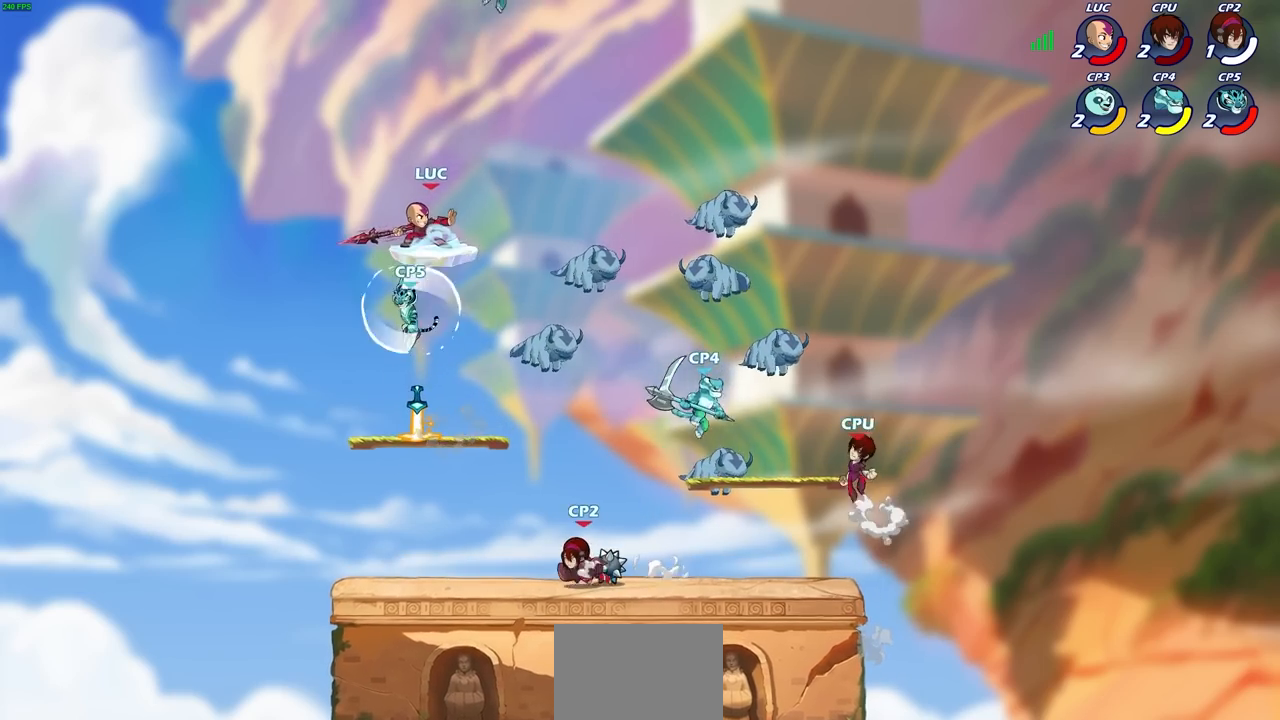
{"buttons": ["CIRCLE", "R2"], "left_stick": "center", "right_stick": "center", "events": []}
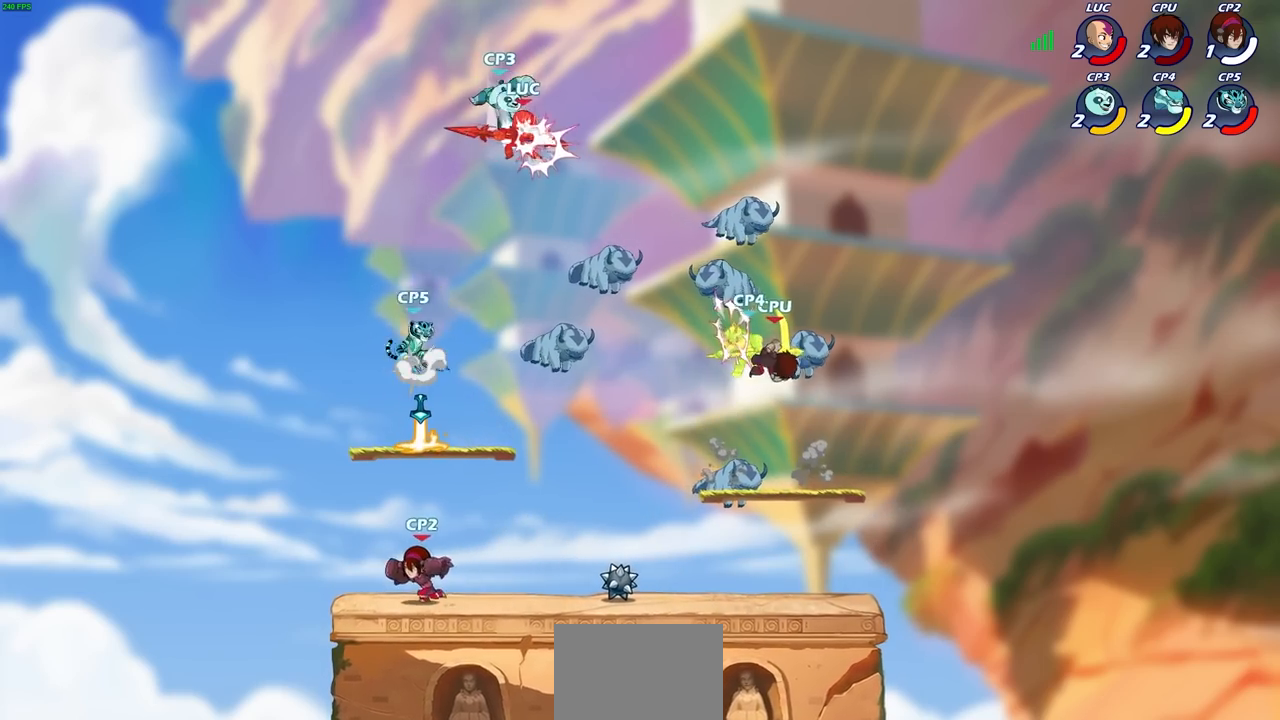
{"buttons": [], "left_stick": "left", "right_stick": "center", "events": [[67, "CIRCLE", "up"], [83, "R2", "up"], [350, "left_stick", "left"]]}
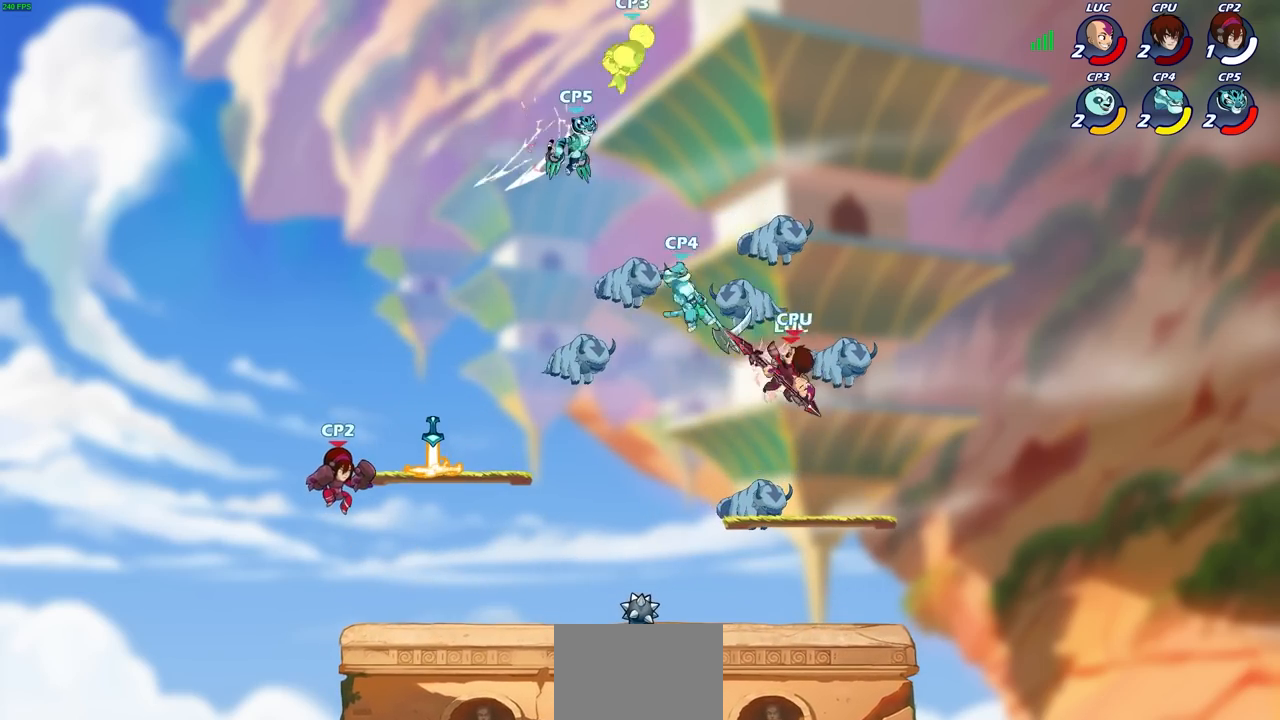
{"buttons": [], "left_stick": "up-left", "right_stick": "center", "events": [[300, "left_stick", "right"], [467, "left_stick", "up-left"]]}
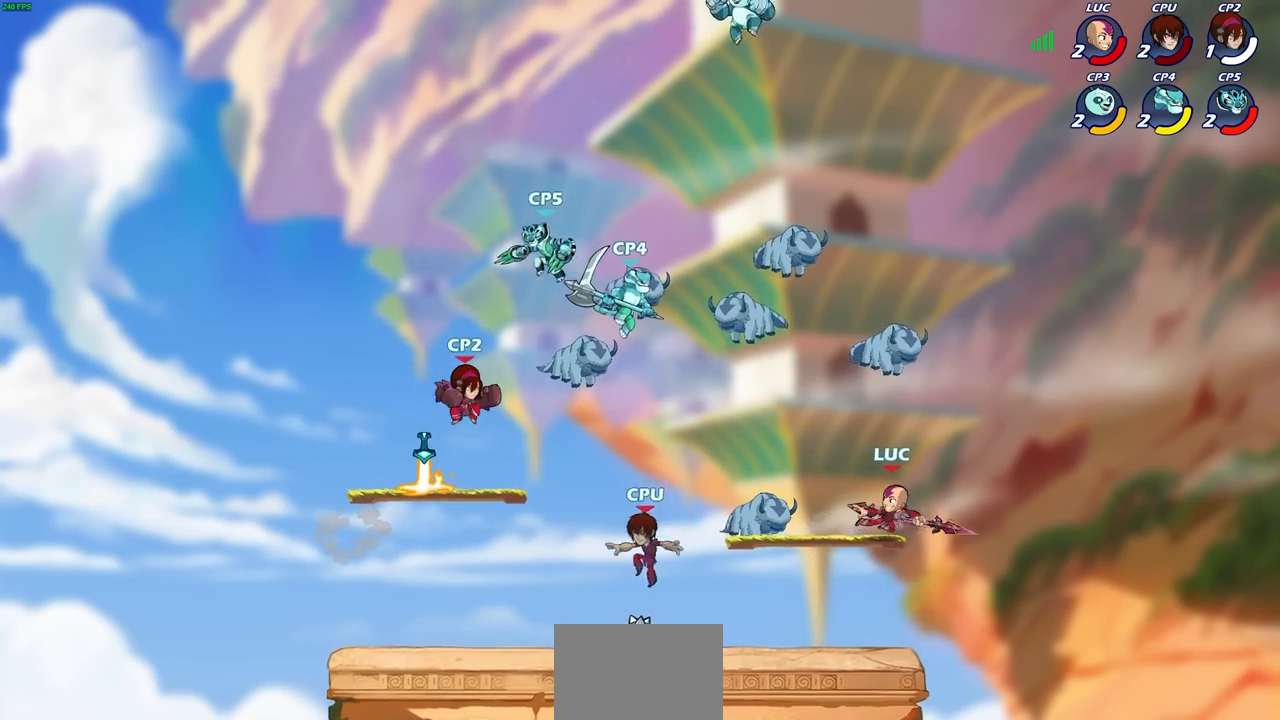
{"buttons": ["CIRCLE"], "left_stick": "center", "right_stick": "center", "events": [[133, "left_stick", "right"], [250, "left_stick", "left"], [417, "CIRCLE", "down"], [500, "left_stick", "center"]]}
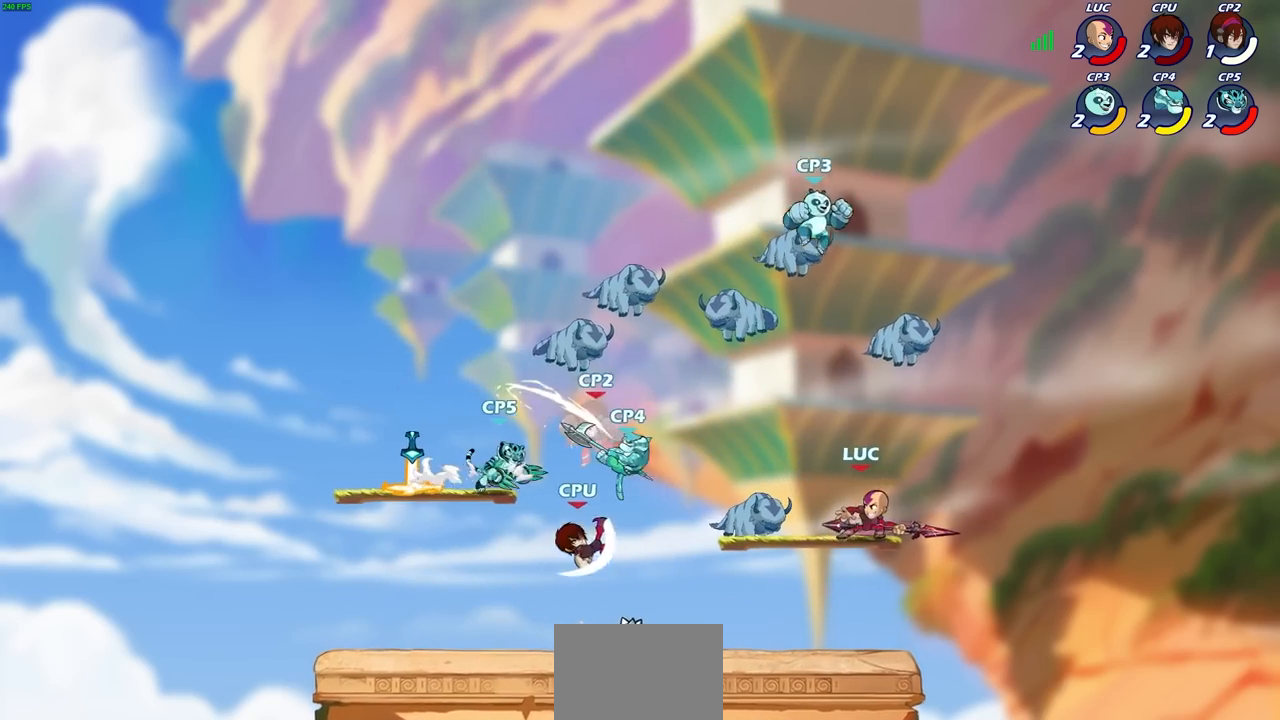
{"buttons": [], "left_stick": "right", "right_stick": "center", "events": [[33, "CIRCLE", "up"], [500, "left_stick", "right"]]}
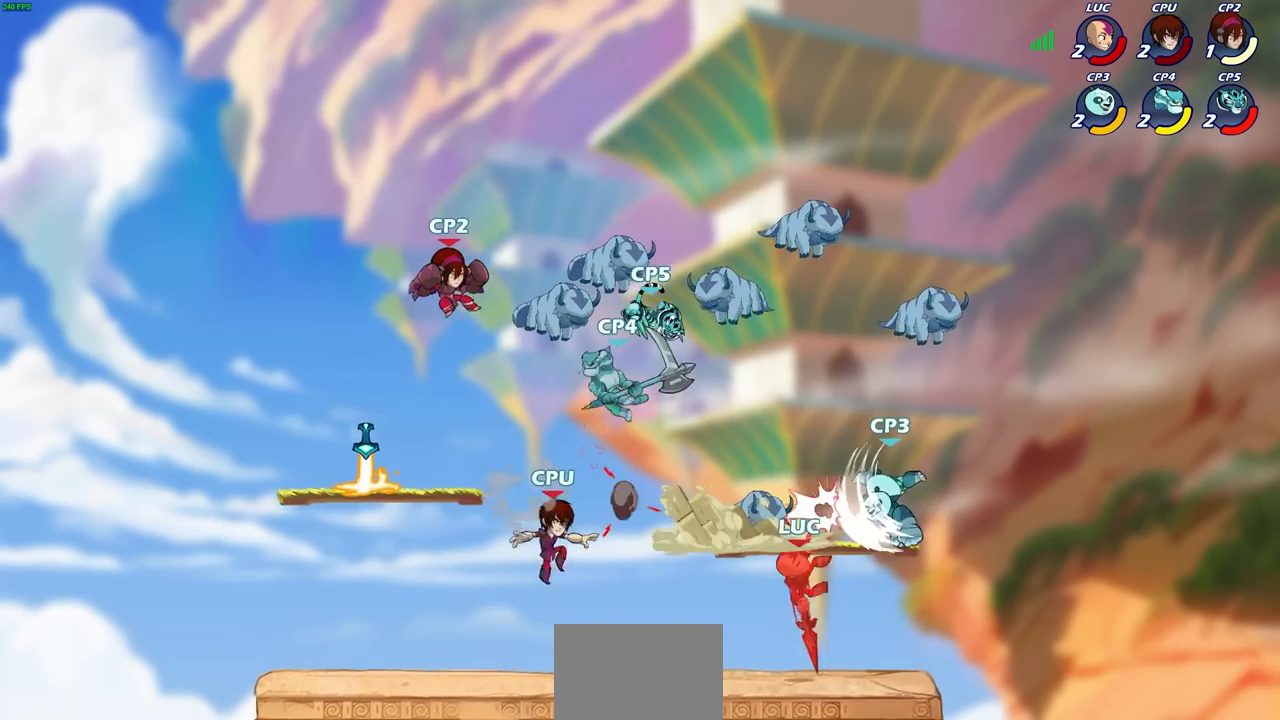
{"buttons": ["CROSS", "R2"], "left_stick": "up-left", "right_stick": "center", "events": [[233, "left_stick", "up-right"], [383, "left_stick", "up-left"], [483, "CROSS", "down"], [483, "R2", "down"]]}
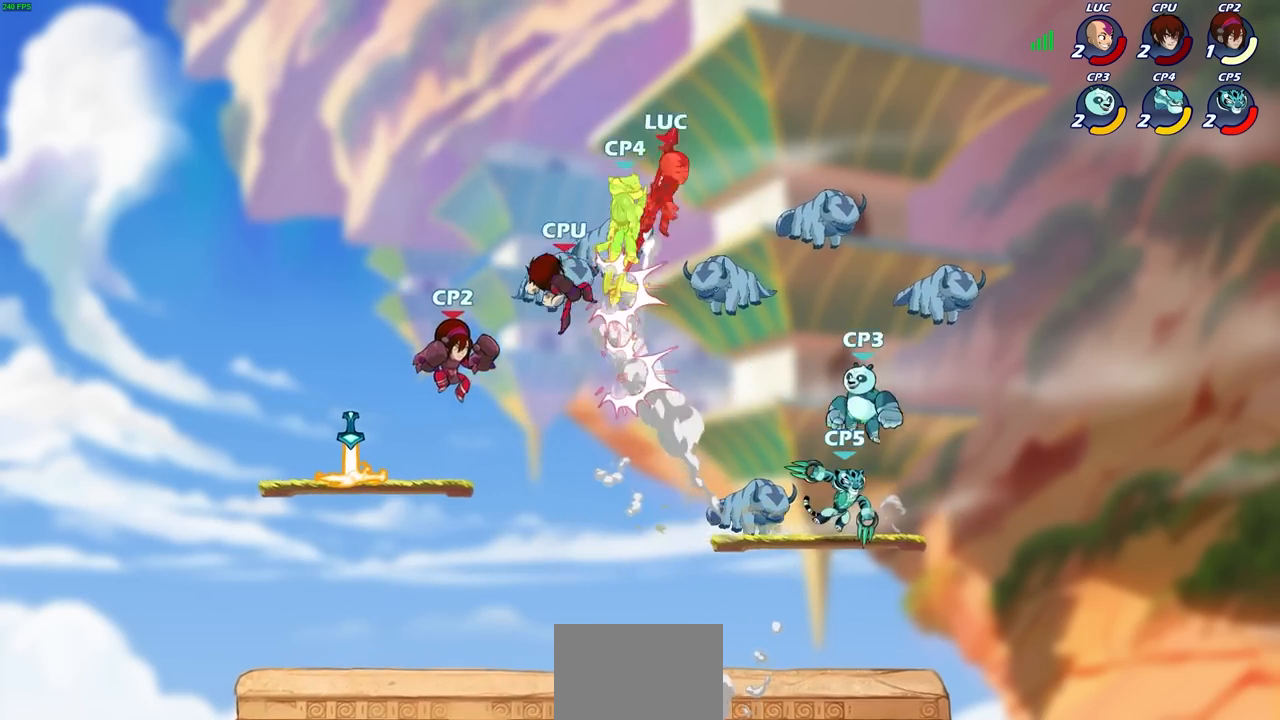
{"buttons": [], "left_stick": "up-left", "right_stick": "center", "events": [[183, "CROSS", "up"], [217, "R2", "up"], [283, "left_stick", "up-right"], [333, "left_stick", "right"], [483, "left_stick", "up-left"]]}
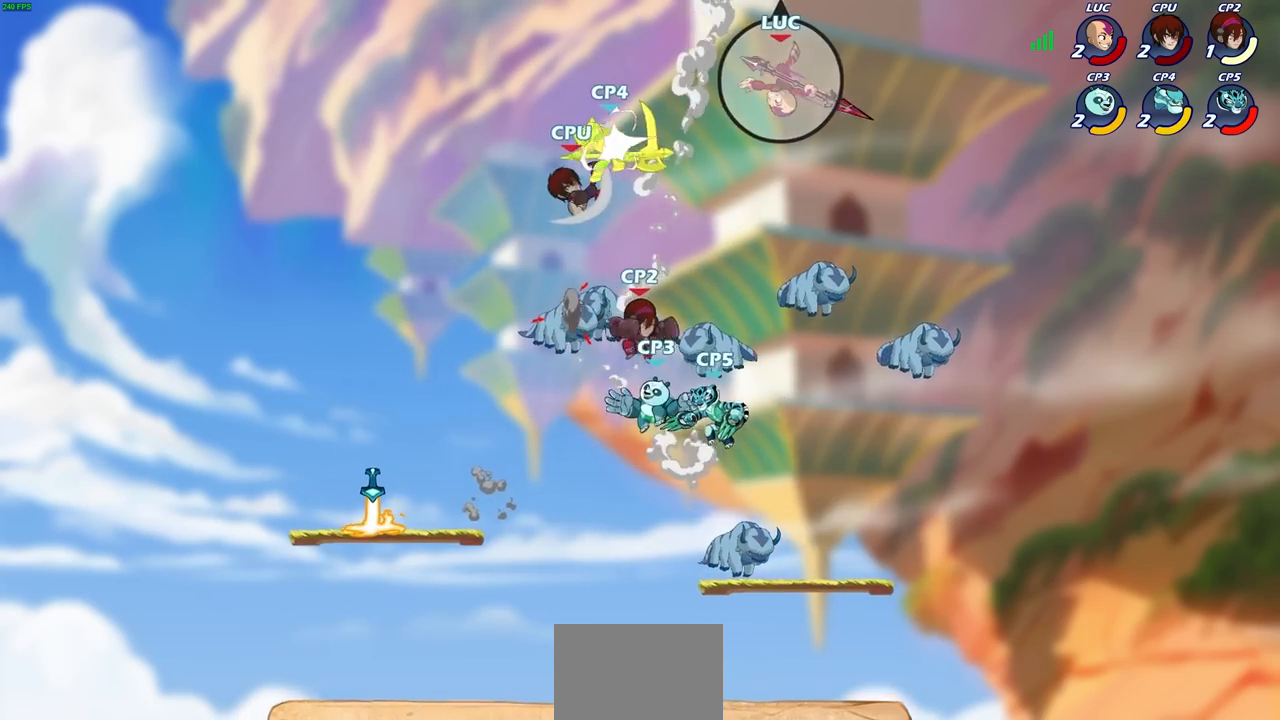
{"buttons": ["CIRCLE"], "left_stick": "down-left", "right_stick": "center", "events": [[100, "left_stick", "down-left"], [133, "CIRCLE", "down"]]}
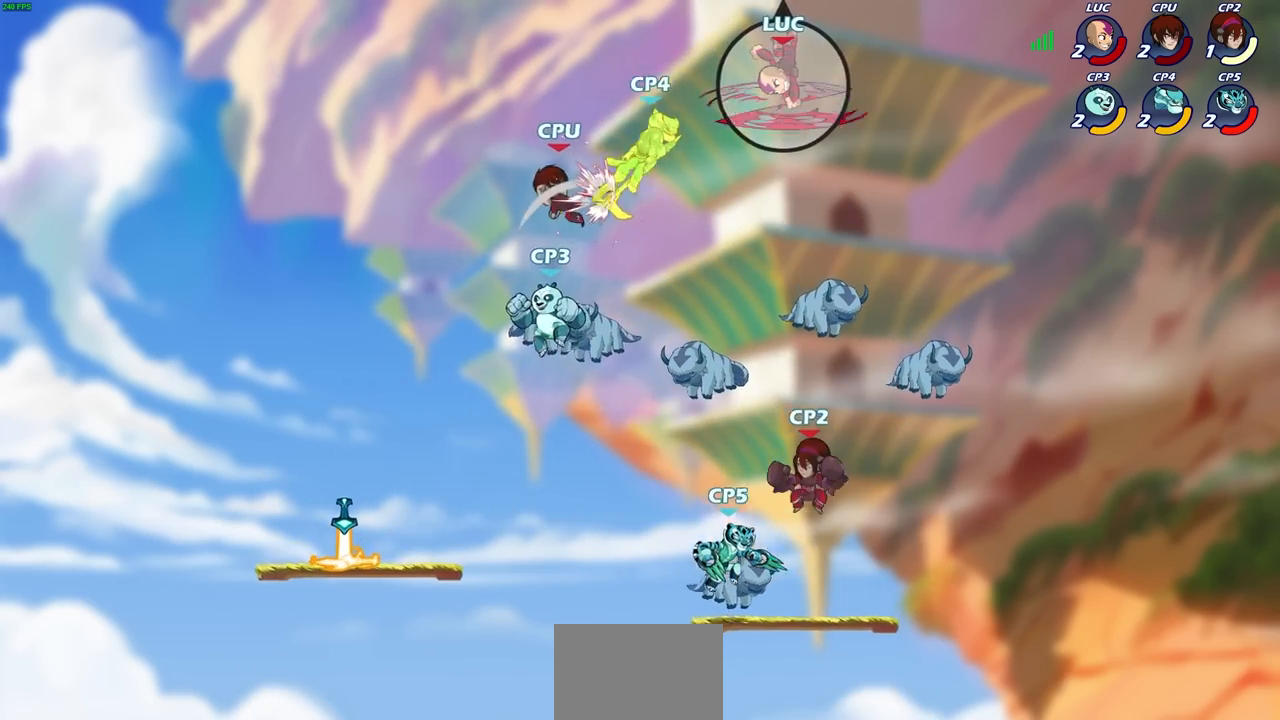
{"buttons": ["CIRCLE"], "left_stick": "down-left", "right_stick": "center", "events": []}
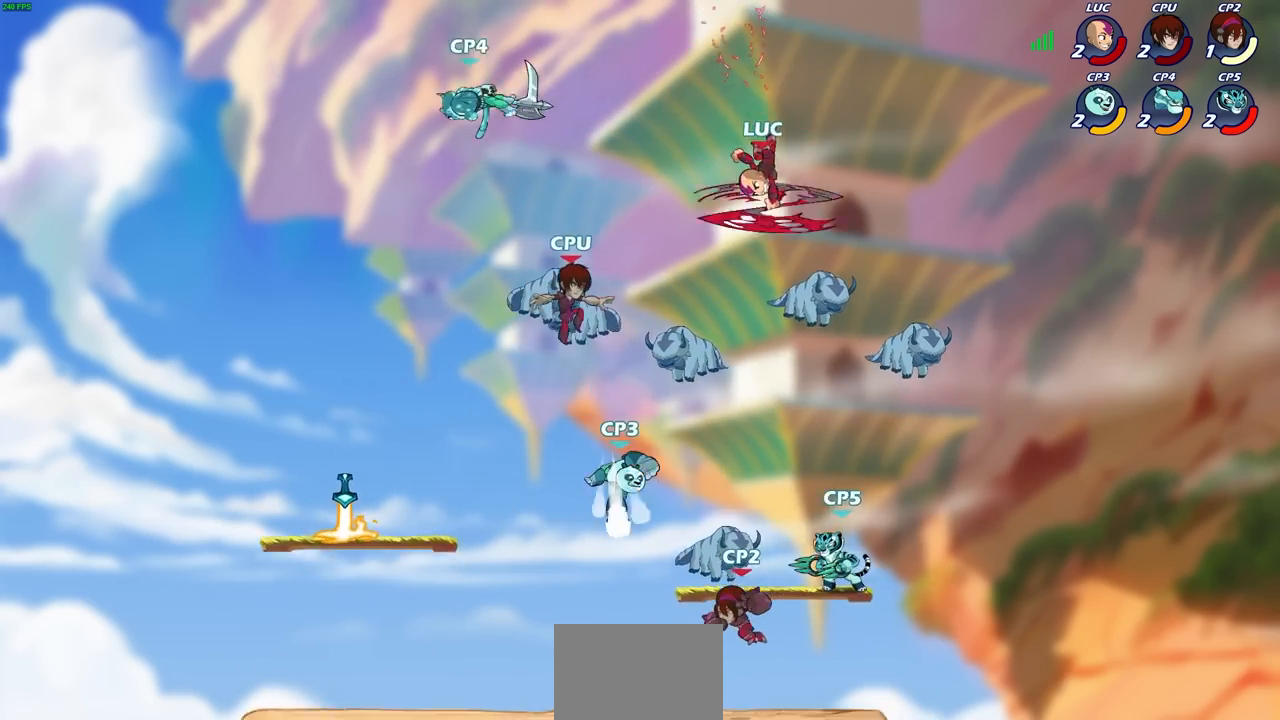
{"buttons": ["CIRCLE"], "left_stick": "down-left", "right_stick": "center", "events": [[67, "CIRCLE", "up"], [100, "CIRCLE", "down"]]}
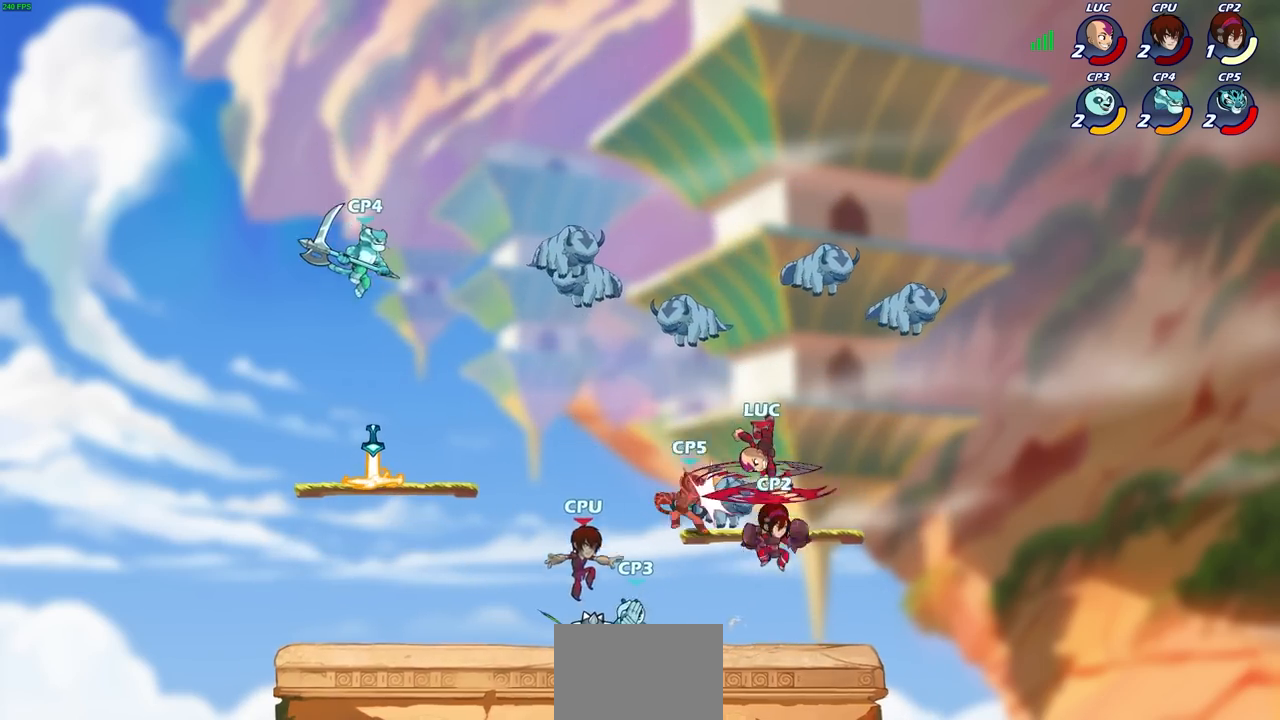
{"buttons": ["CROSS", "R2"], "left_stick": "up-right", "right_stick": "center", "events": [[133, "CIRCLE", "up"], [167, "L1", "down"], [167, "left_stick", "center"], [233, "L1", "up"], [300, "left_stick", "right"], [400, "left_stick", "up-right"], [417, "CROSS", "down"], [433, "R2", "down"]]}
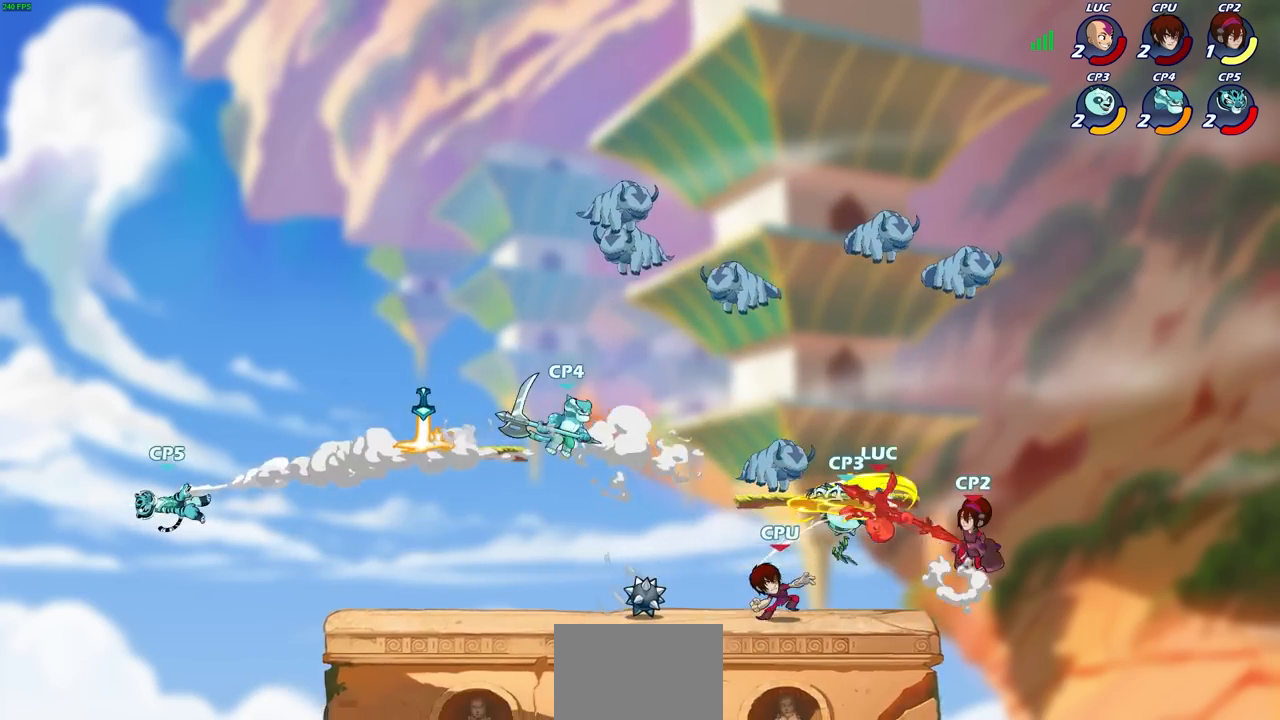
{"buttons": [], "left_stick": "up-left", "right_stick": "center", "events": [[83, "CROSS", "up"], [133, "R2", "up"], [200, "R2", "down"], [200, "left_stick", "up-left"], [300, "R2", "up"], [400, "R2", "down"], [500, "R2", "up"]]}
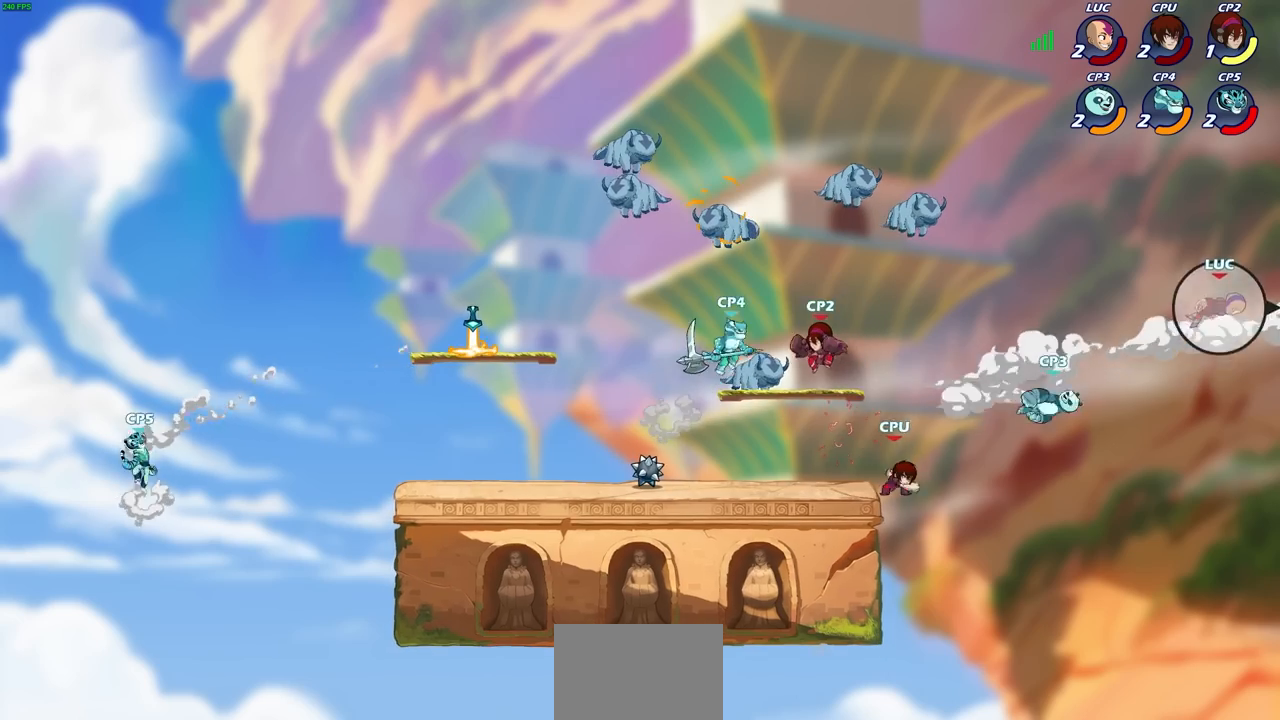
{"buttons": [], "left_stick": "center", "right_stick": "center", "events": [[83, "R2", "down"], [217, "R2", "up"], [317, "R2", "down"], [433, "left_stick", "center"], [467, "R2", "up"]]}
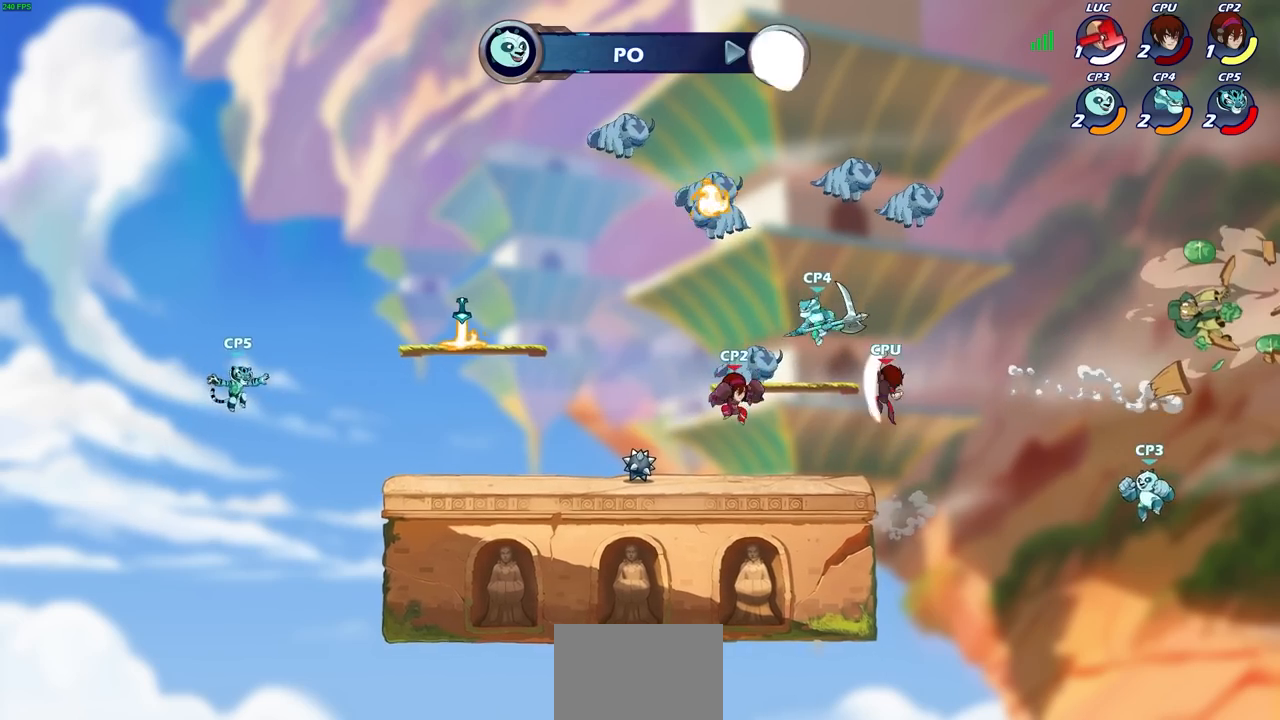
{"buttons": [], "left_stick": "center", "right_stick": "center", "events": []}
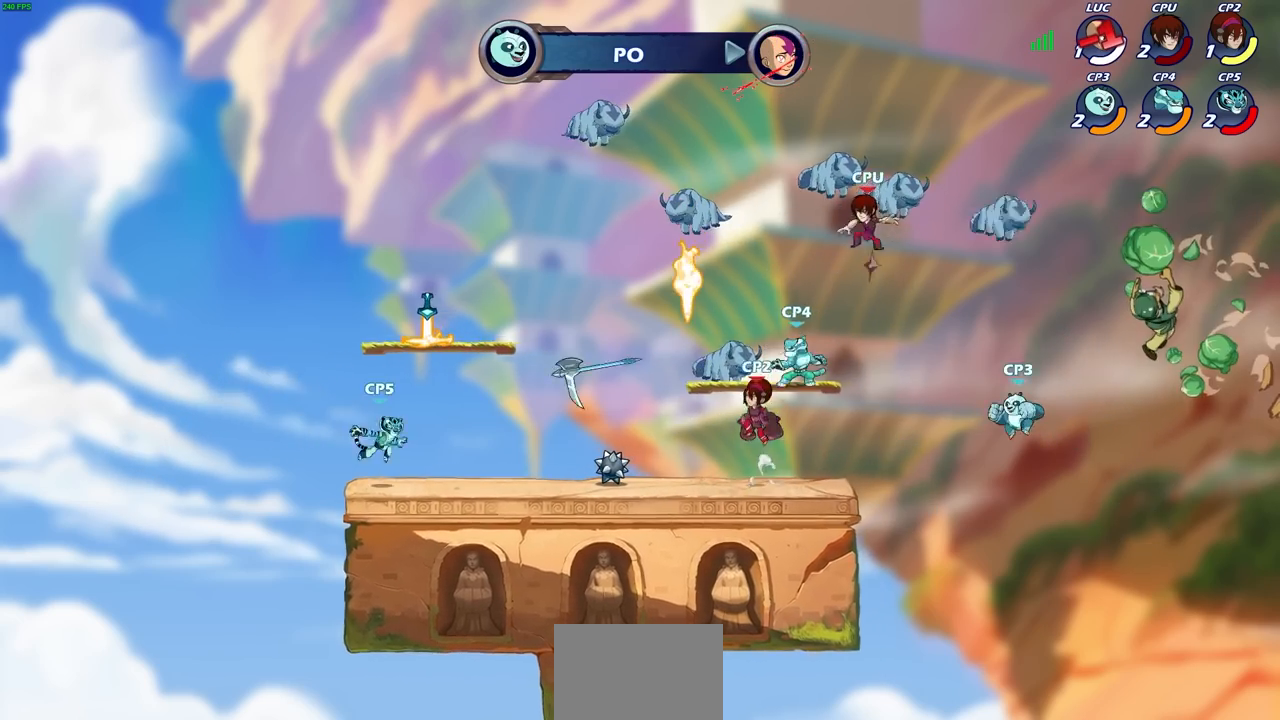
{"buttons": [], "left_stick": "center", "right_stick": "center", "events": []}
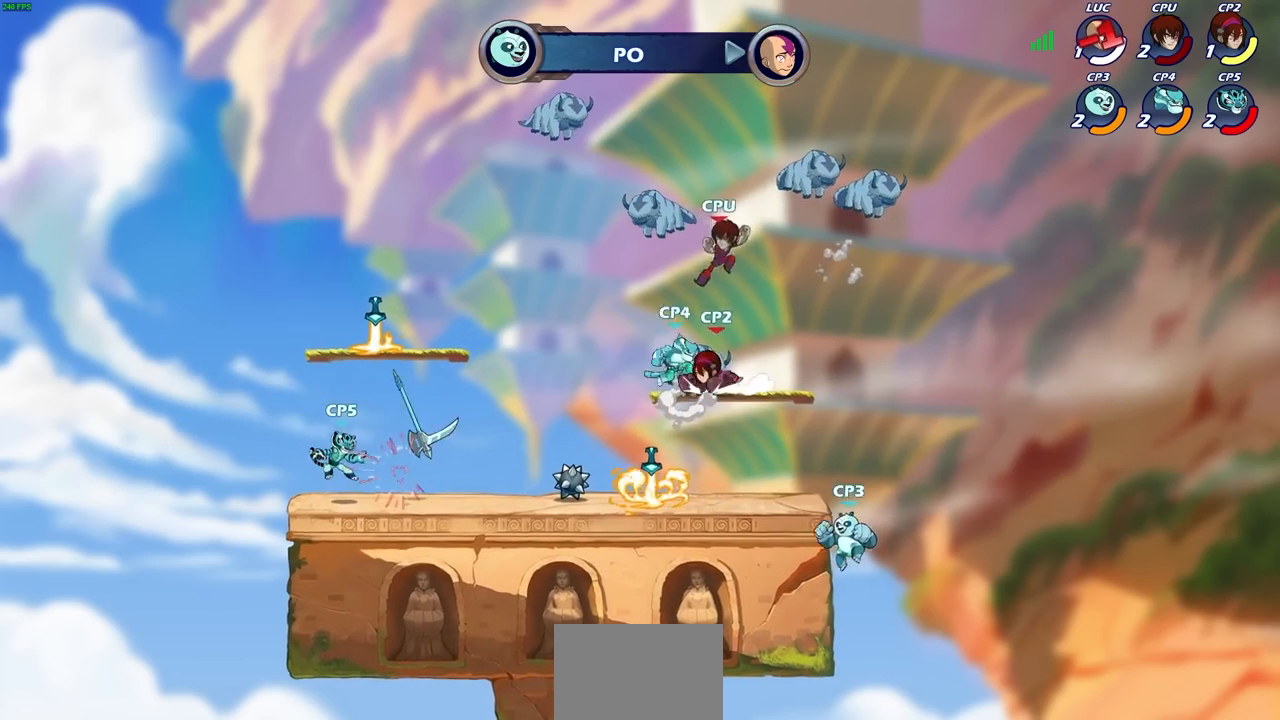
{"buttons": [], "left_stick": "center", "right_stick": "center", "events": []}
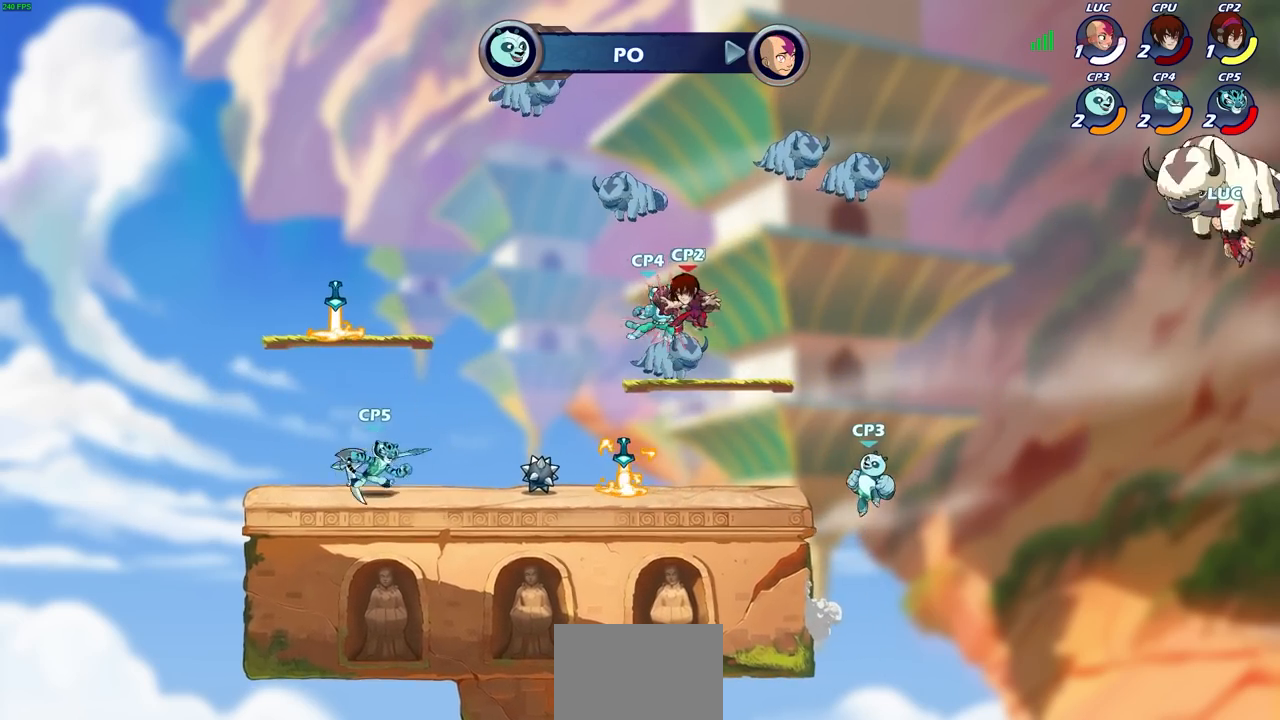
{"buttons": [], "left_stick": "center", "right_stick": "center", "events": []}
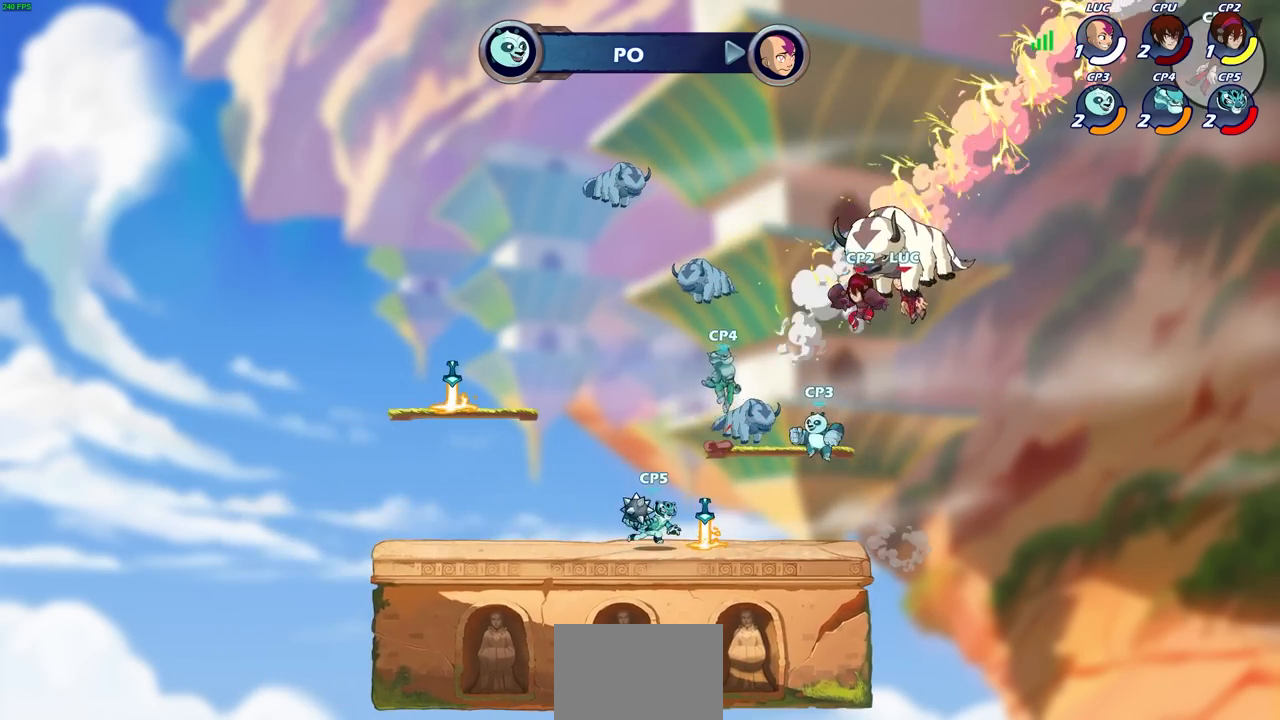
{"buttons": [], "left_stick": "center", "right_stick": "center", "events": []}
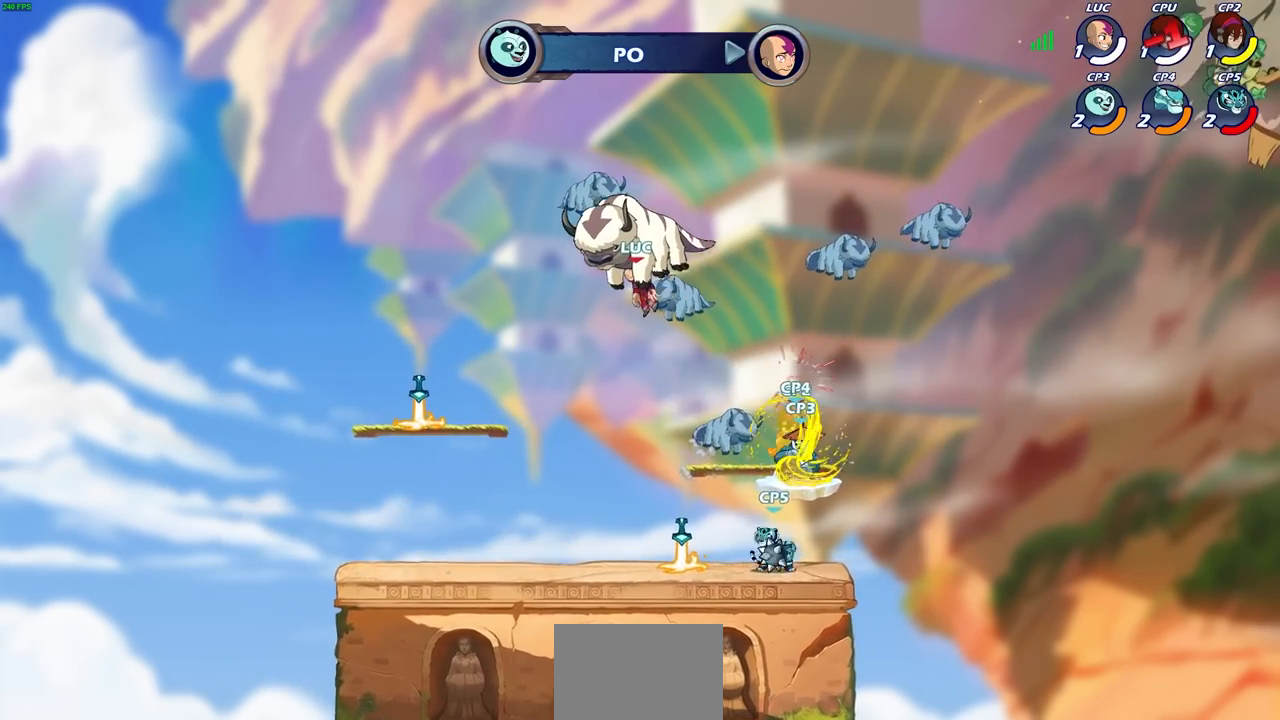
{"buttons": [], "left_stick": "center", "right_stick": "center", "events": []}
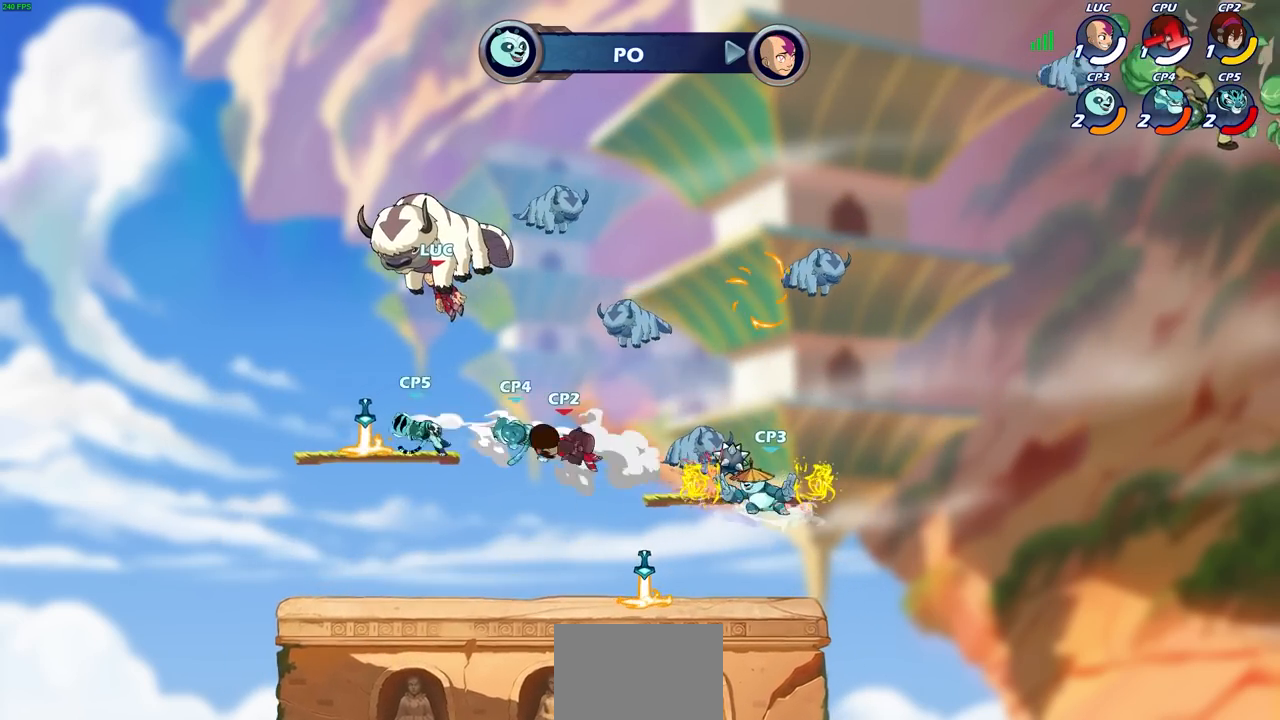
{"buttons": [], "left_stick": "center", "right_stick": "center", "events": []}
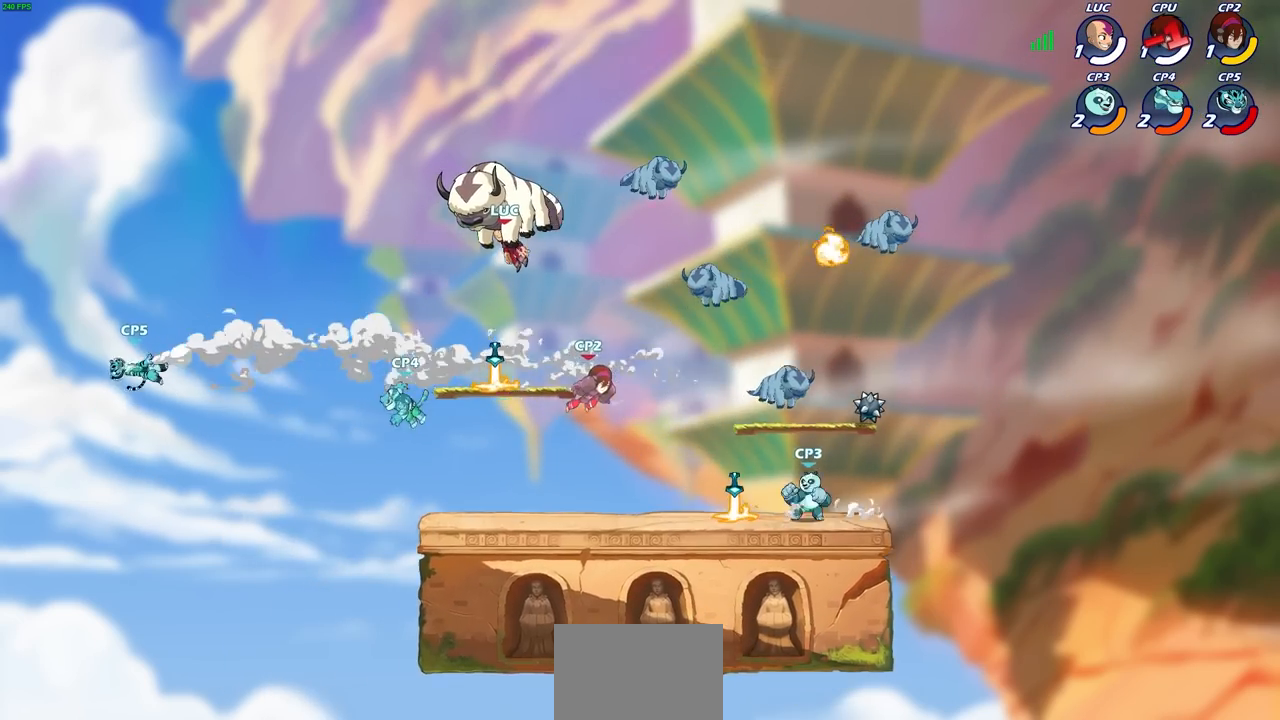
{"buttons": [], "left_stick": "center", "right_stick": "center", "events": []}
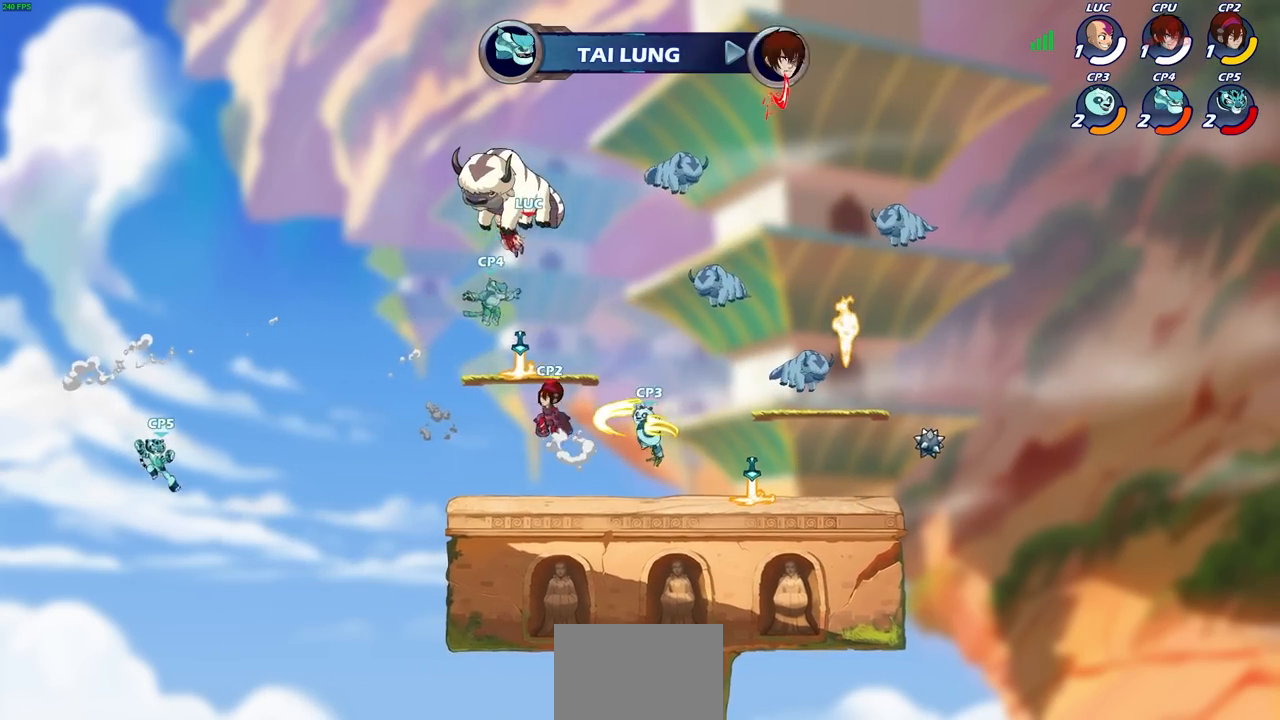
{"buttons": [], "left_stick": "right", "right_stick": "center", "events": [[483, "left_stick", "right"]]}
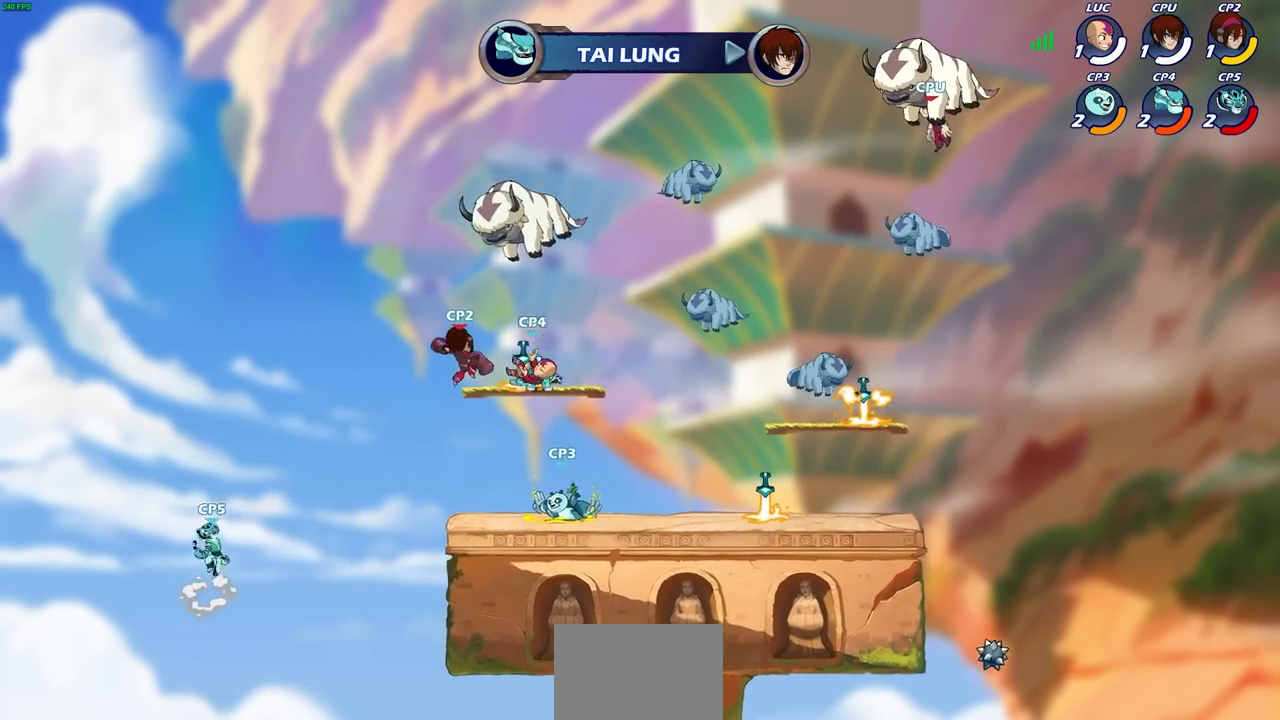
{"buttons": ["R2"], "left_stick": "right", "right_stick": "center", "events": [[117, "left_stick", "down-right"], [233, "left_stick", "right"], [267, "R1", "down"], [383, "R1", "up"], [500, "R2", "down"]]}
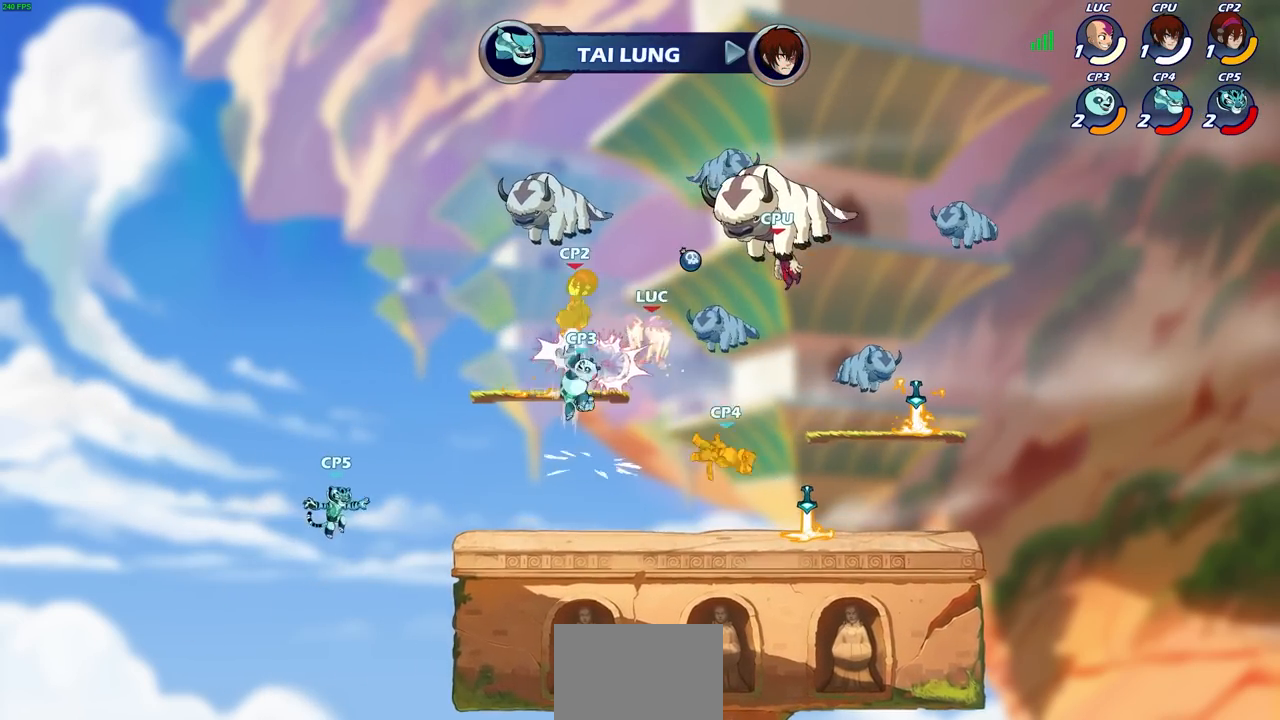
{"buttons": [], "left_stick": "down-left", "right_stick": "center", "events": [[217, "R2", "up"], [433, "left_stick", "down-left"]]}
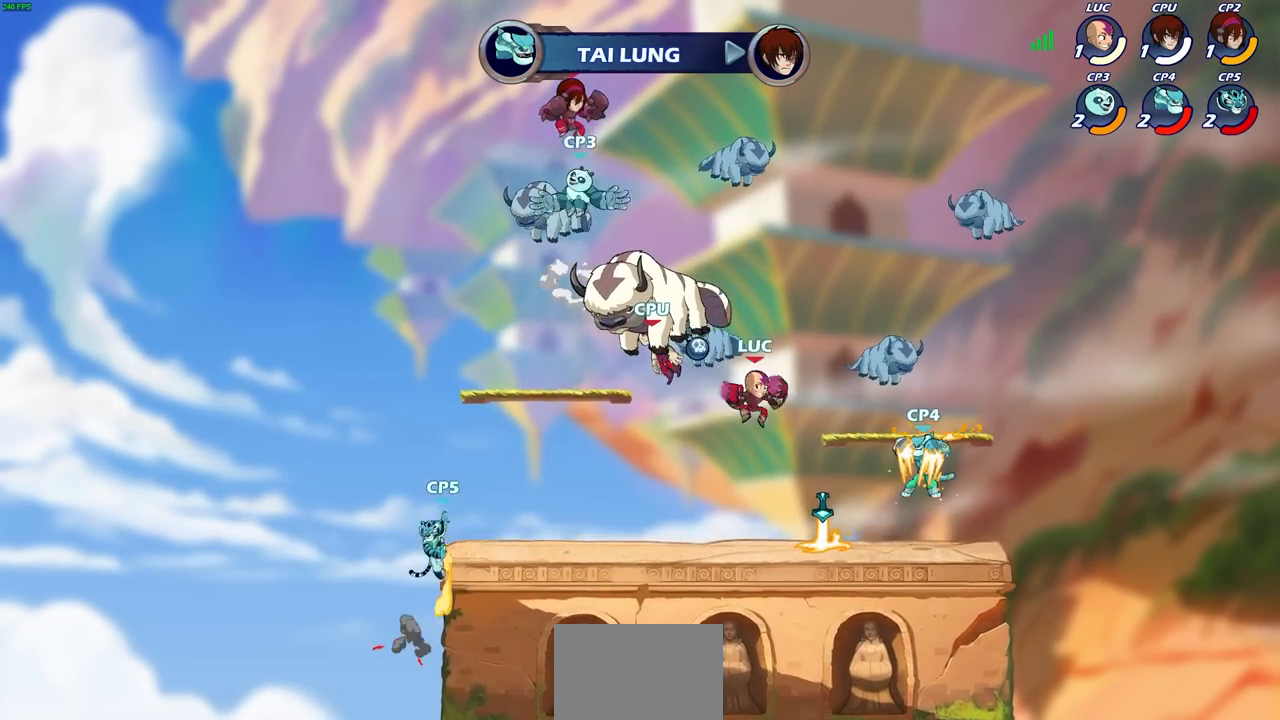
{"buttons": [], "left_stick": "down-left", "right_stick": "center", "events": [[17, "CROSS", "down"], [100, "left_stick", "up-left"], [183, "CROSS", "up"], [217, "left_stick", "up-right"], [350, "left_stick", "down-left"]]}
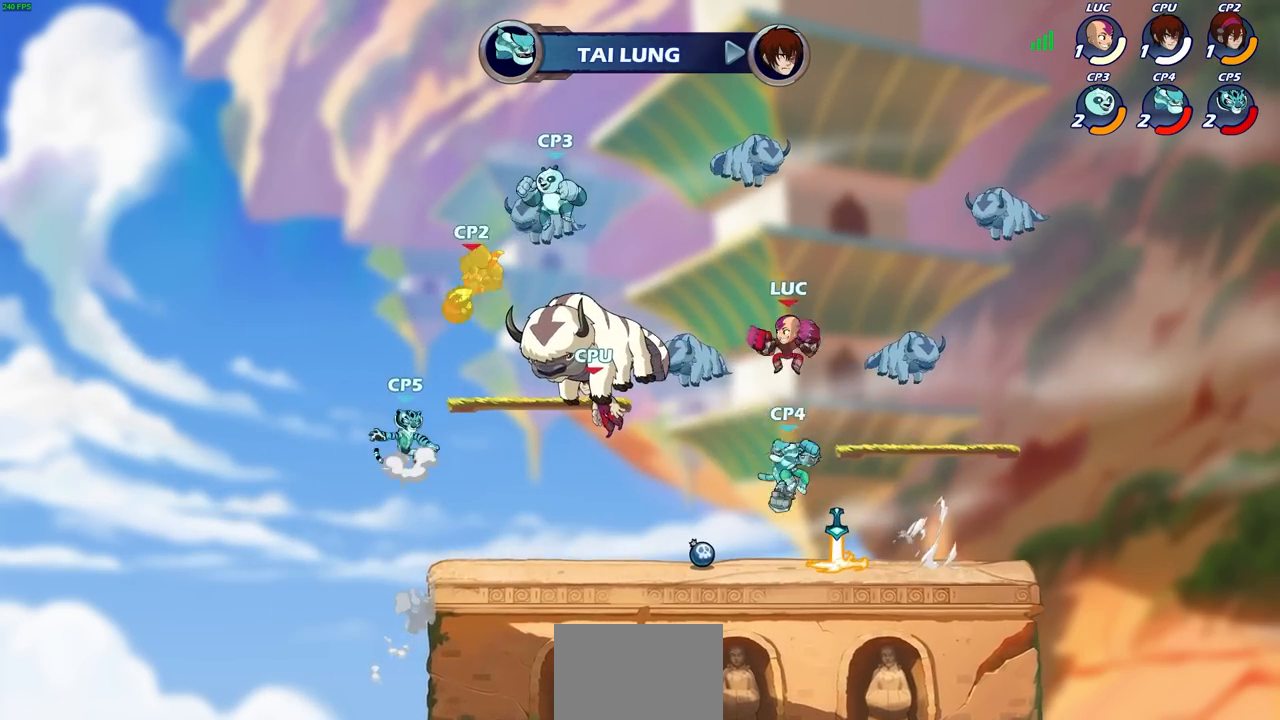
{"buttons": ["R2"], "left_stick": "right", "right_stick": "center", "events": [[17, "CIRCLE", "down"], [333, "CIRCLE", "up"], [367, "left_stick", "center"], [417, "R2", "down"], [467, "left_stick", "right"]]}
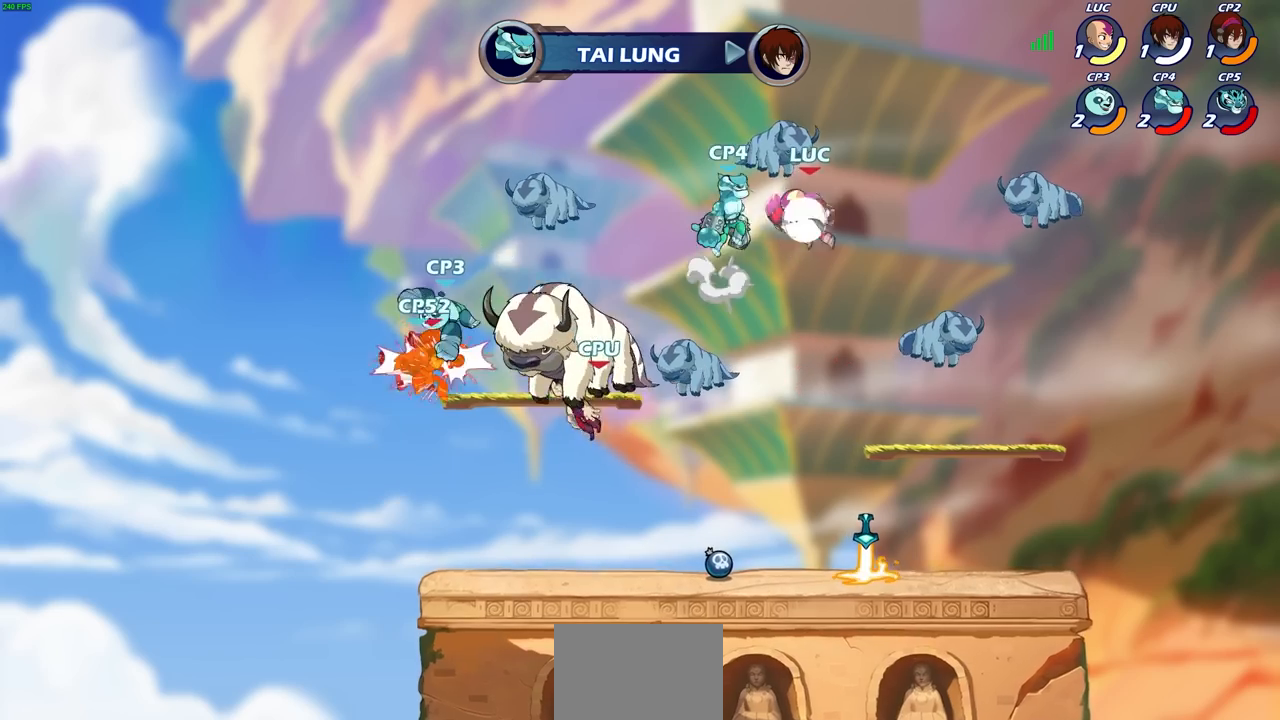
{"buttons": [], "left_stick": "center", "right_stick": "center", "events": [[283, "R2", "up"], [317, "SQUARE", "down"], [317, "left_stick", "center"], [433, "SQUARE", "up"]]}
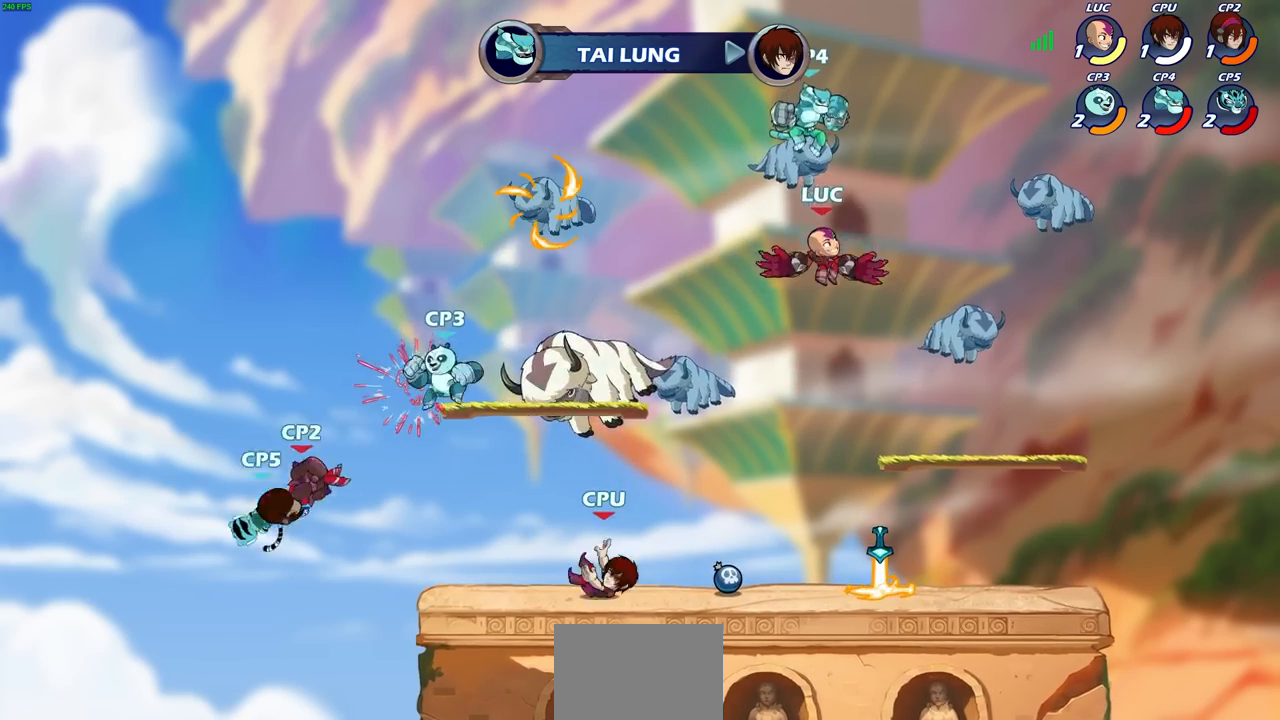
{"buttons": [], "left_stick": "right", "right_stick": "center", "events": [[167, "left_stick", "right"]]}